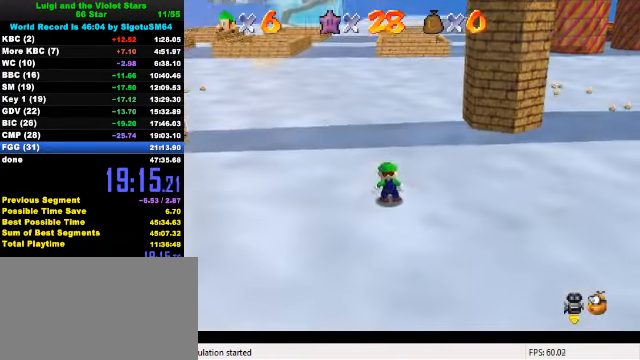
Gameplay with keyboard; each line is a JSON object with the keys held at the frame after it. "events" lists presses ("down") and releases ("up") of "a", "c", "ctrl", "d", "down", "left", "return", "right", "s", "shift", "up", "w", "x" and "y" between this image and that frame as [ms after this image, input, new state], when the widget could be followed in between. No other keys are recorded. Mouse input is not recorded.
{"keys": ["up"], "events": []}
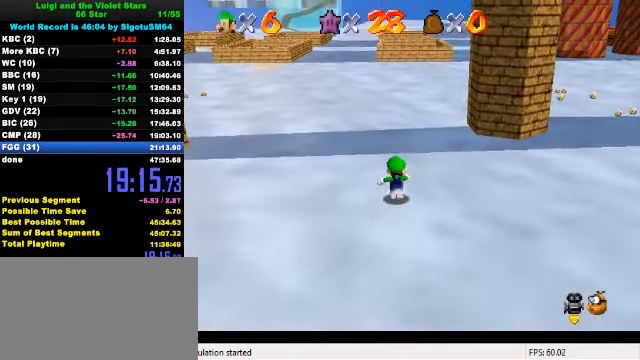
{"keys": ["c", "up"], "events": [[34, "left", "down"], [67, "y", "down"], [100, "left", "up"], [100, "shift", "down"], [267, "shift", "up"], [300, "y", "up"], [434, "c", "down"]]}
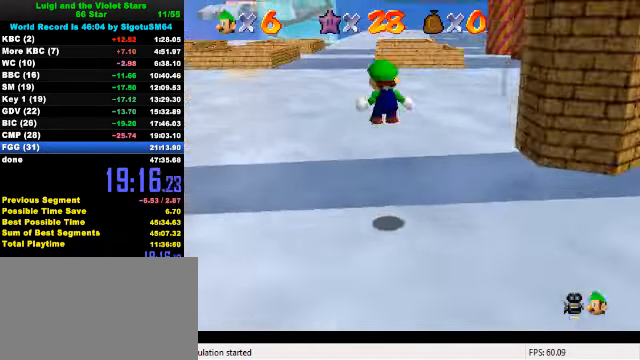
{"keys": ["right", "up"], "events": [[67, "c", "up"], [434, "right", "down"]]}
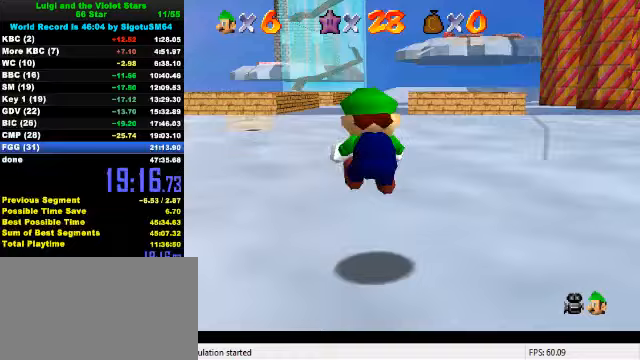
{"keys": ["ctrl", "shift", "up"], "events": [[167, "right", "up"], [400, "ctrl", "down"], [400, "shift", "down"]]}
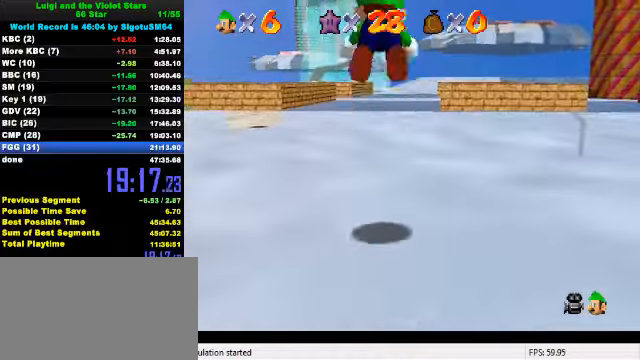
{"keys": ["up"], "events": [[133, "ctrl", "up"], [133, "shift", "up"]]}
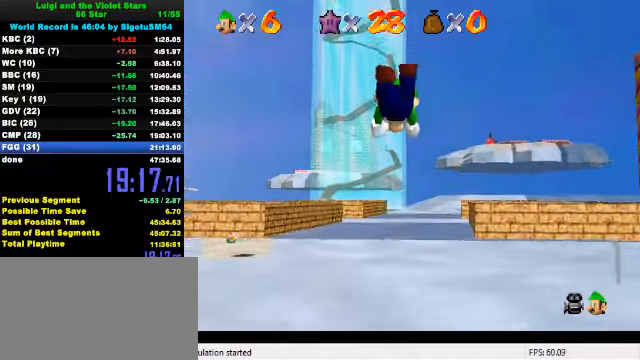
{"keys": ["up"], "events": [[333, "ctrl", "down"], [333, "shift", "down"], [500, "ctrl", "up"], [500, "shift", "up"]]}
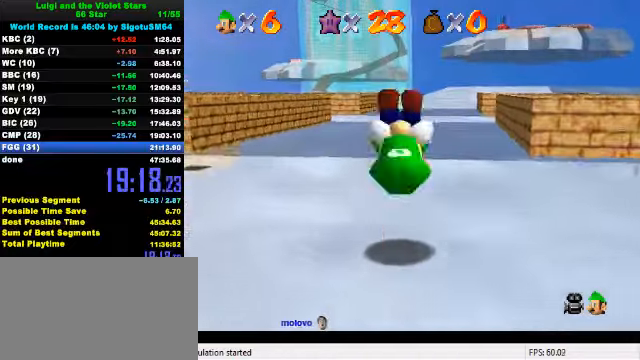
{"keys": ["ctrl", "shift", "up"], "events": [[67, "right", "down"], [167, "right", "up"], [367, "ctrl", "down"], [367, "shift", "down"]]}
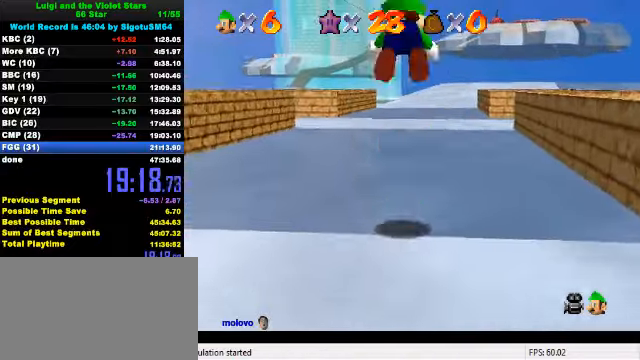
{"keys": ["up"], "events": [[167, "ctrl", "up"], [167, "shift", "up"]]}
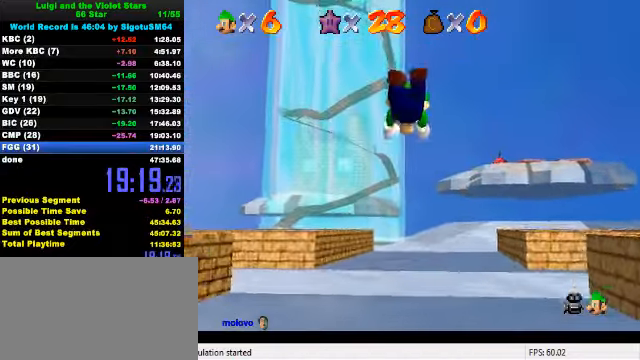
{"keys": ["up"], "events": [[333, "ctrl", "down"], [367, "shift", "down"], [500, "ctrl", "up"], [500, "shift", "up"]]}
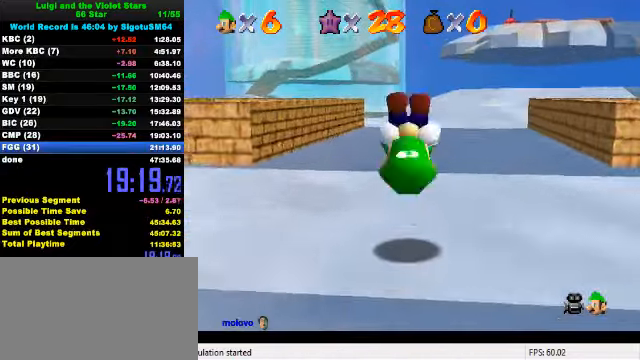
{"keys": ["ctrl", "up"], "events": [[400, "ctrl", "down"]]}
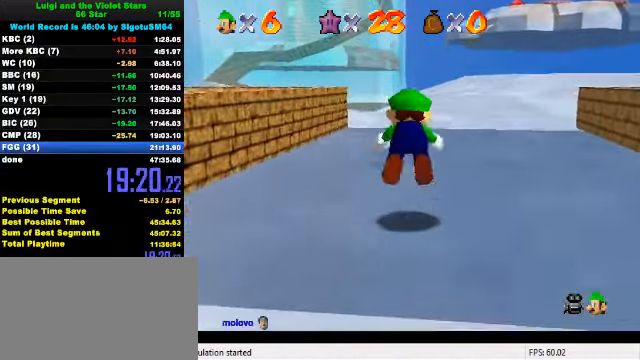
{"keys": ["left", "up"], "events": [[33, "ctrl", "up"], [233, "ctrl", "down"], [267, "shift", "down"], [400, "ctrl", "up"], [400, "shift", "up"], [467, "left", "down"]]}
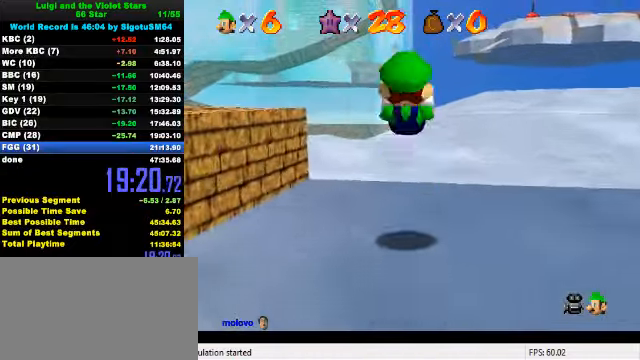
{"keys": ["up"], "events": [[133, "left", "up"], [333, "ctrl", "down"], [467, "ctrl", "up"]]}
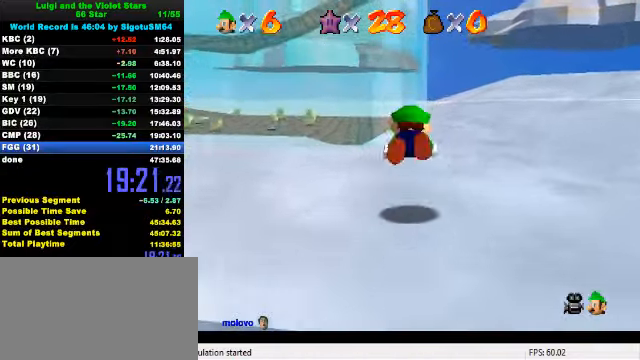
{"keys": ["up"], "events": [[267, "shift", "down"], [400, "shift", "up"]]}
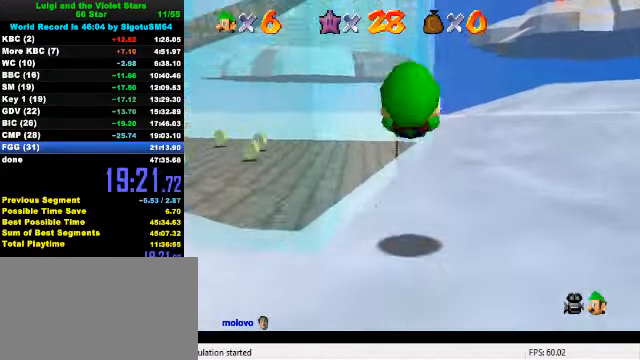
{"keys": ["left", "up"], "events": [[33, "c", "down"], [100, "c", "up"], [100, "right", "down"], [333, "right", "up"], [400, "left", "down"]]}
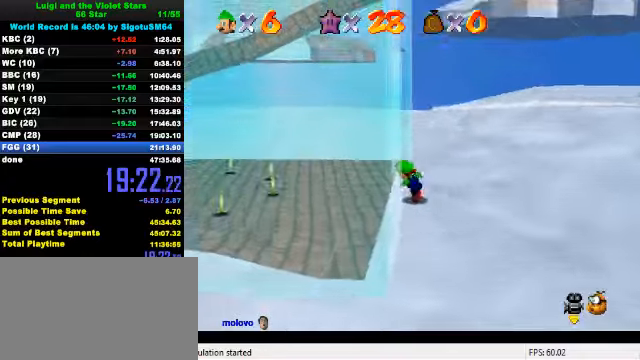
{"keys": ["left"], "events": [[100, "up", "up"], [133, "shift", "down"], [233, "shift", "up"]]}
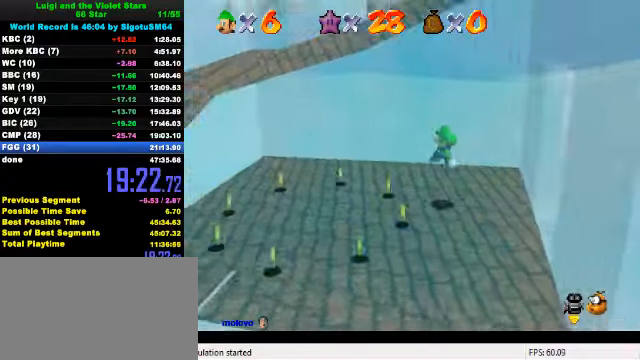
{"keys": ["down", "shift"], "events": [[100, "down", "down"], [233, "shift", "down"], [366, "left", "up"]]}
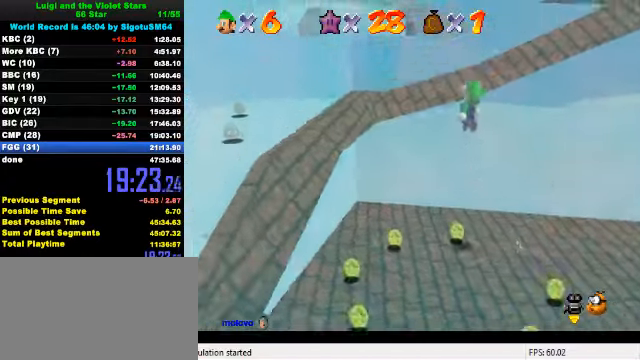
{"keys": ["left", "up"], "events": [[33, "left", "down"], [66, "down", "up"], [66, "shift", "up"], [166, "ctrl", "down"], [166, "up", "down"], [200, "left", "up"], [300, "ctrl", "up"], [400, "left", "down"]]}
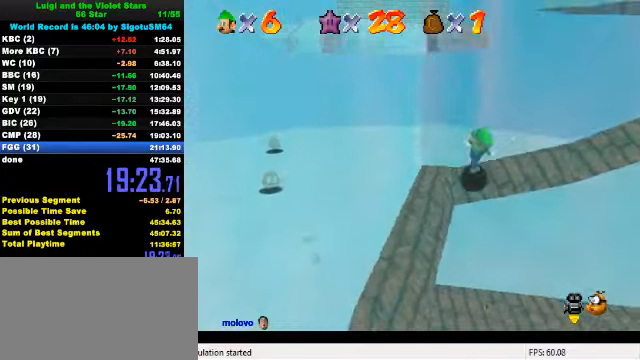
{"keys": ["right"], "events": [[200, "right", "down"], [200, "up", "up"], [266, "left", "up"]]}
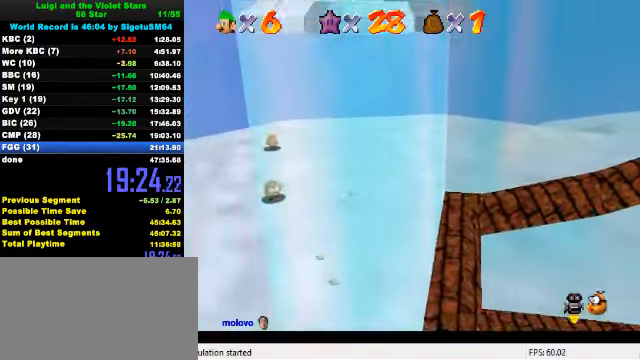
{"keys": ["right", "shift"], "events": [[233, "shift", "down"], [300, "right", "up"], [366, "right", "down"]]}
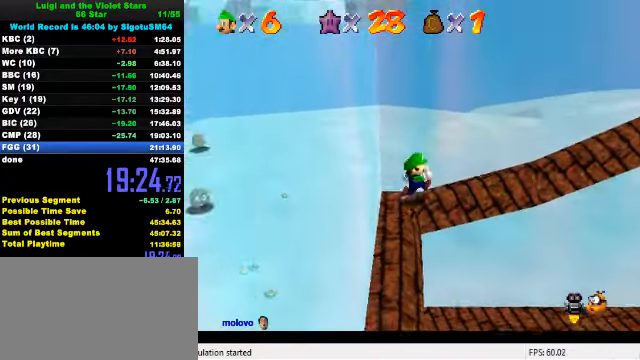
{"keys": ["right", "shift"], "events": [[66, "ctrl", "down"], [66, "shift", "up"], [233, "ctrl", "up"], [500, "shift", "down"]]}
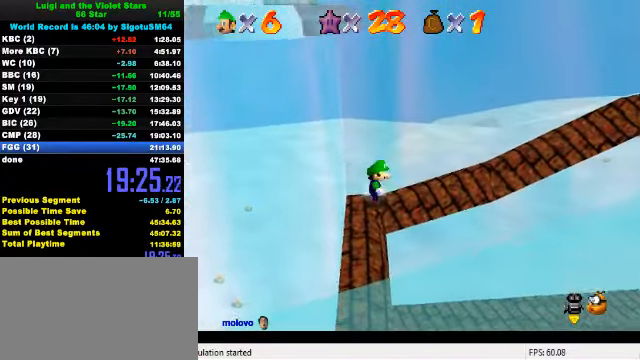
{"keys": ["ctrl", "right", "shift"], "events": [[133, "shift", "up"], [200, "shift", "down"], [300, "shift", "up"], [333, "shift", "down"], [466, "ctrl", "down"]]}
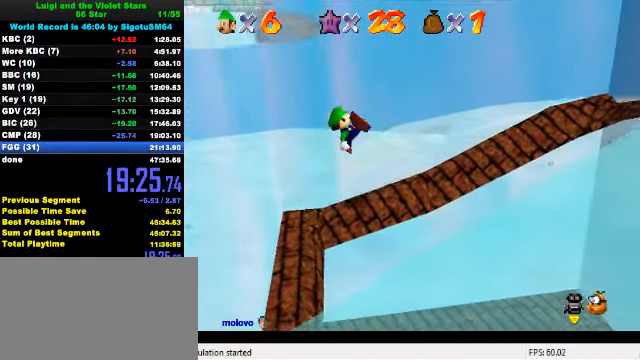
{"keys": ["right", "up"], "events": [[66, "shift", "up"], [100, "ctrl", "up"], [233, "shift", "down"], [300, "shift", "up"], [433, "a", "down"], [500, "a", "up"], [500, "up", "down"]]}
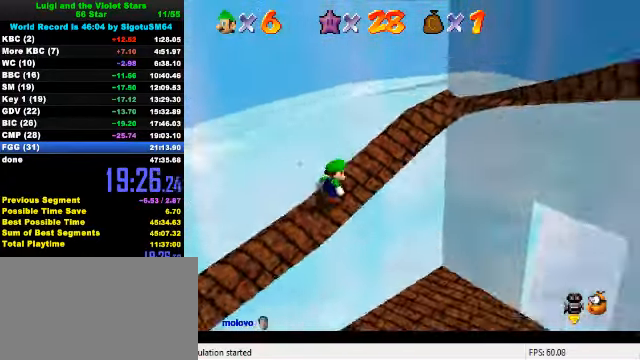
{"keys": ["up"], "events": [[66, "a", "down"], [166, "a", "up"], [266, "right", "up"]]}
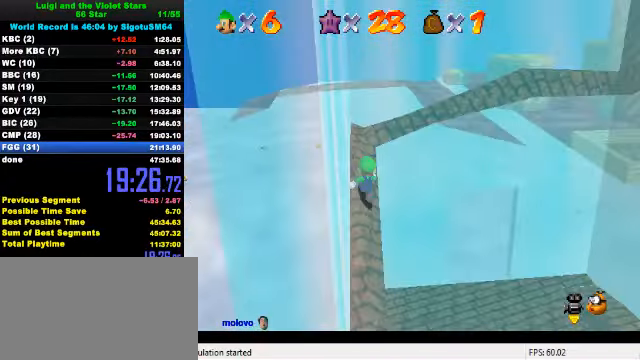
{"keys": ["up"], "events": []}
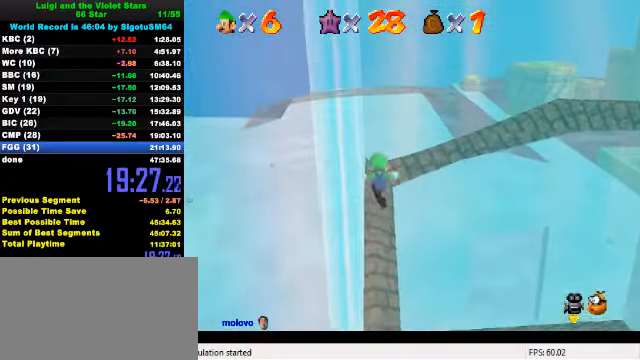
{"keys": ["right"], "events": [[234, "right", "down"], [334, "up", "up"]]}
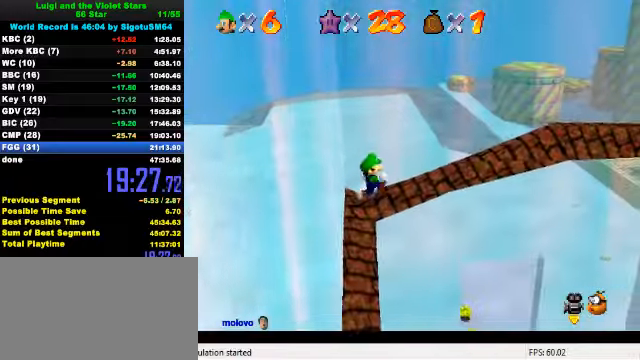
{"keys": ["ctrl", "right", "shift"], "events": [[100, "shift", "down"], [334, "ctrl", "down"]]}
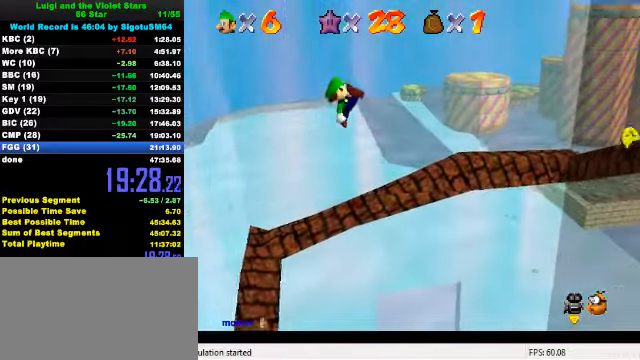
{"keys": ["right"], "events": [[67, "ctrl", "up"], [67, "shift", "up"]]}
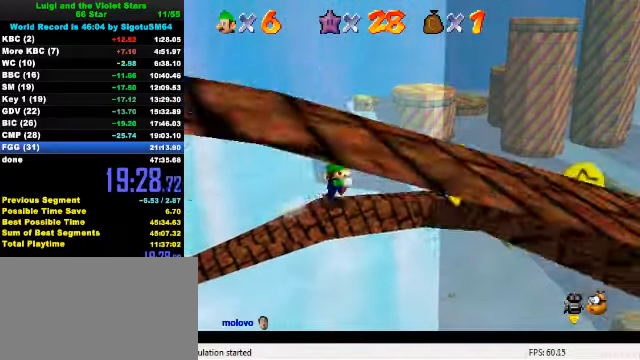
{"keys": ["down"], "events": [[334, "down", "down"], [434, "right", "up"]]}
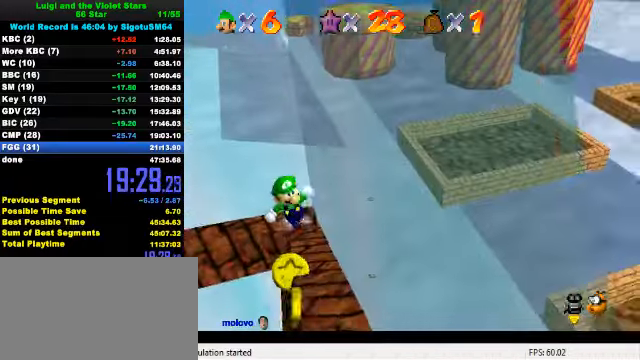
{"keys": ["ctrl", "down", "shift"], "events": [[134, "shift", "down"], [434, "ctrl", "down"]]}